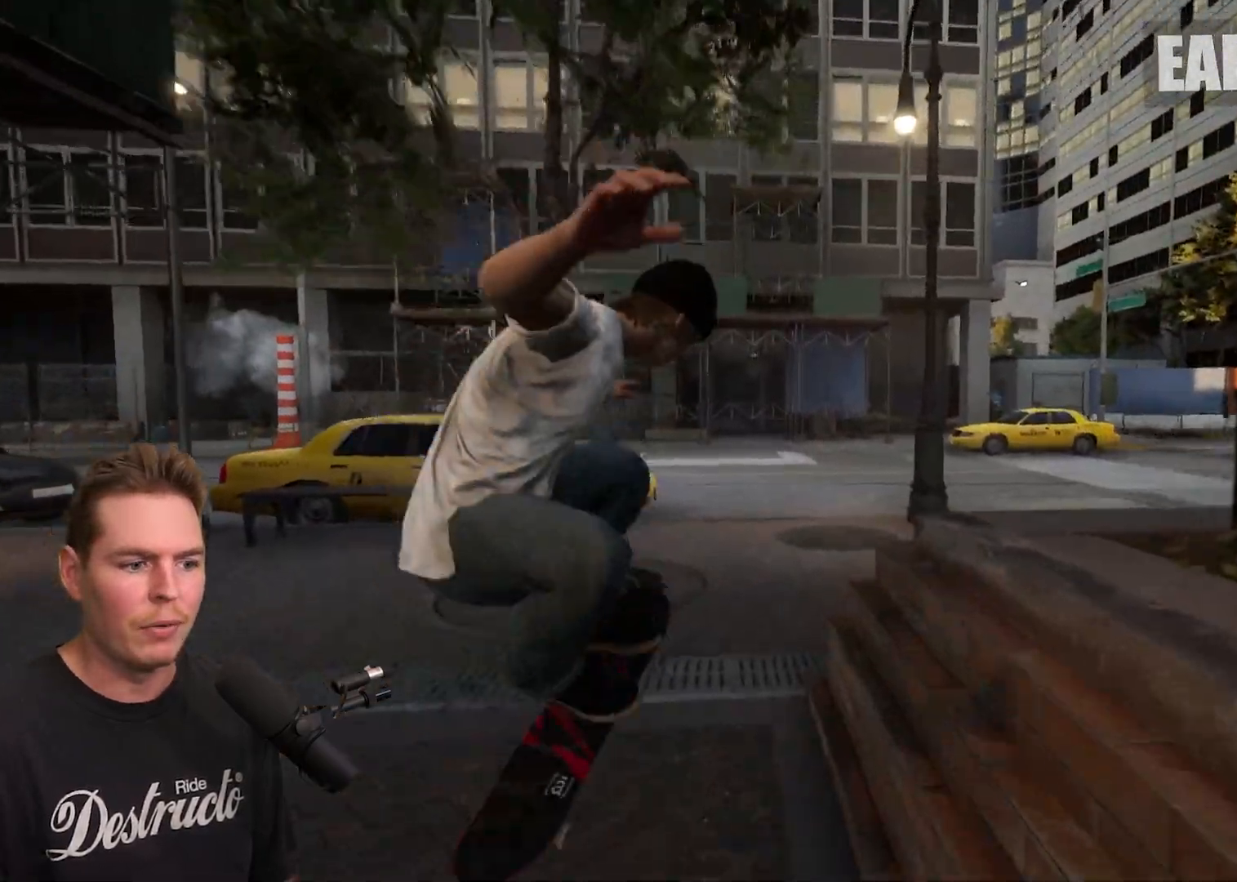
Gameplay with a controller (Xbox layout); each line is a JSON object with the inputs held at the frame after it. "events" lists button and stick changes between this image and that frame as [ms after this image, input, new state], when the widget could be followed in between. Not read: L3 R3.
{"buttons": [], "left_stick": "center", "right_stick": "center", "events": [[67, "left_stick", "center"]]}
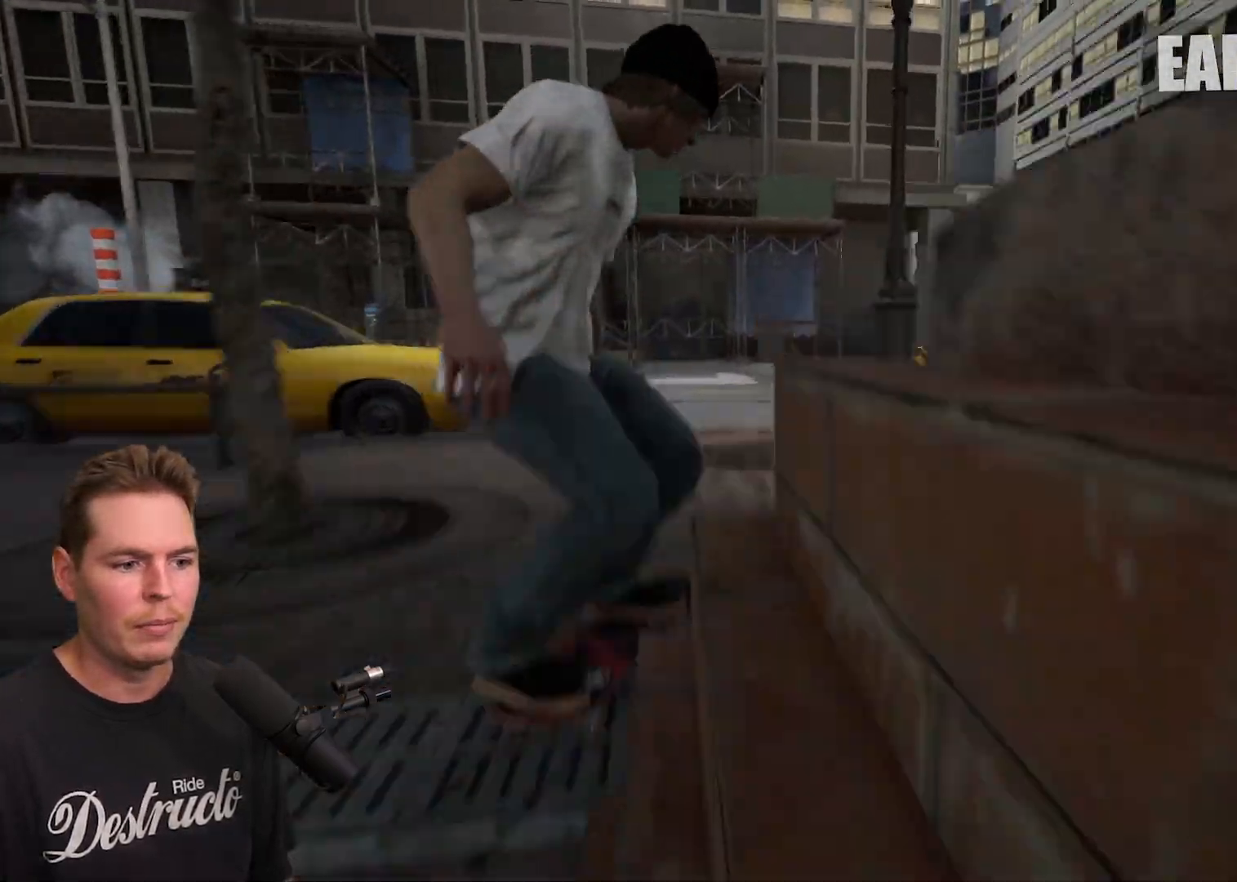
{"buttons": ["R2"], "left_stick": "center", "right_stick": "center", "events": [[300, "R2", "down"]]}
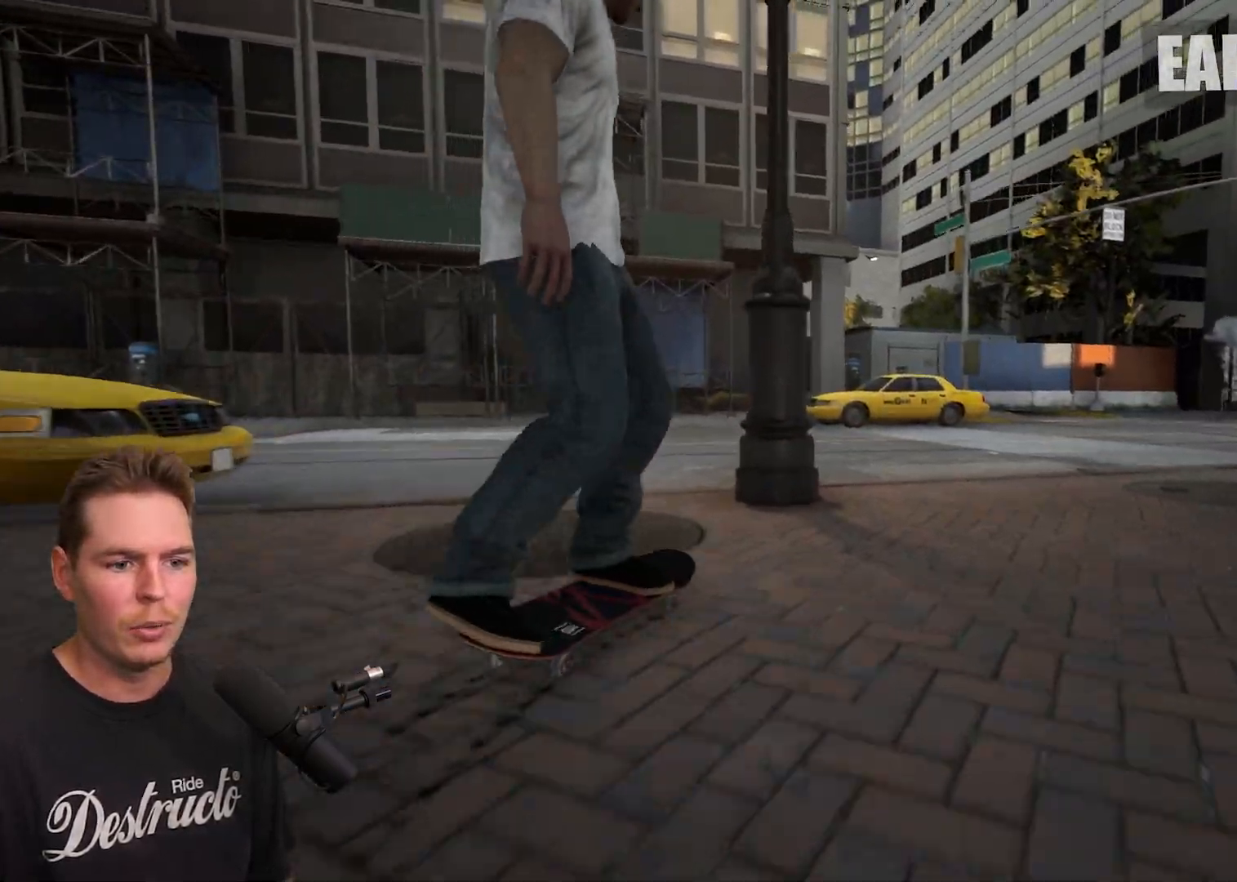
{"buttons": [], "left_stick": "center", "right_stick": "center", "events": [[50, "R2", "up"], [50, "right_stick", "down"], [133, "left_stick", "right"], [150, "right_stick", "center"], [267, "left_stick", "center"]]}
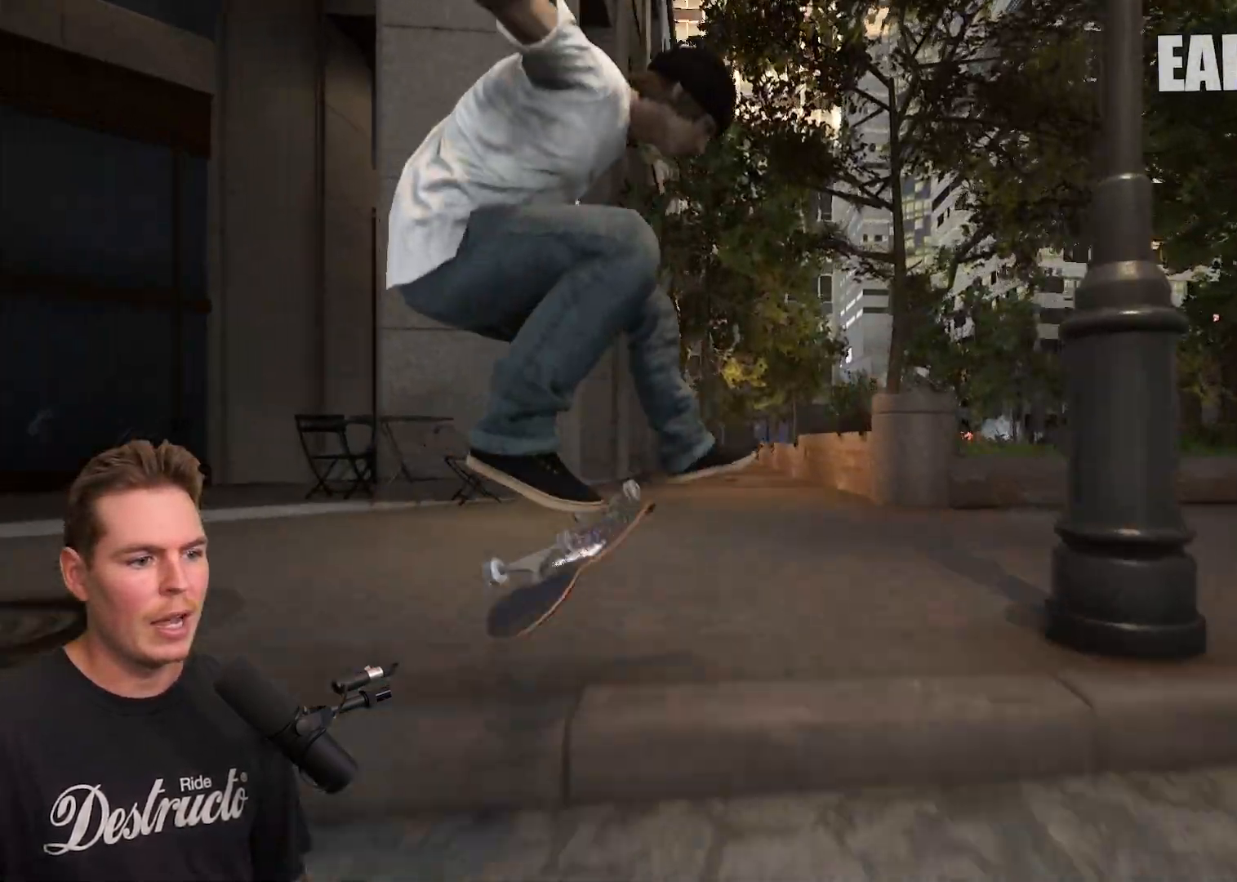
{"buttons": [], "left_stick": "center", "right_stick": "center", "events": [[133, "right_stick", "up"], [250, "right_stick", "center"]]}
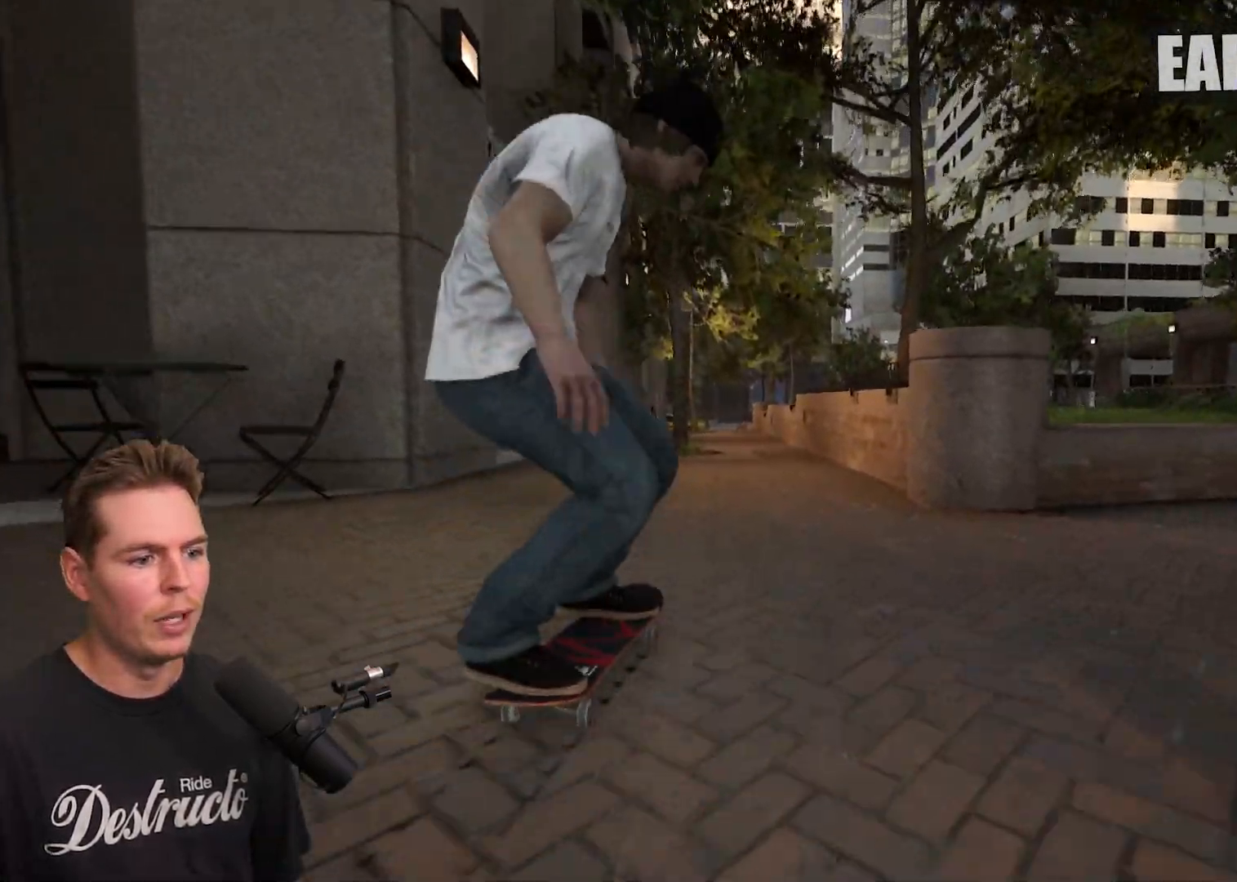
{"buttons": [], "left_stick": "center", "right_stick": "center", "events": [[283, "L2", "down"], [383, "L2", "up"]]}
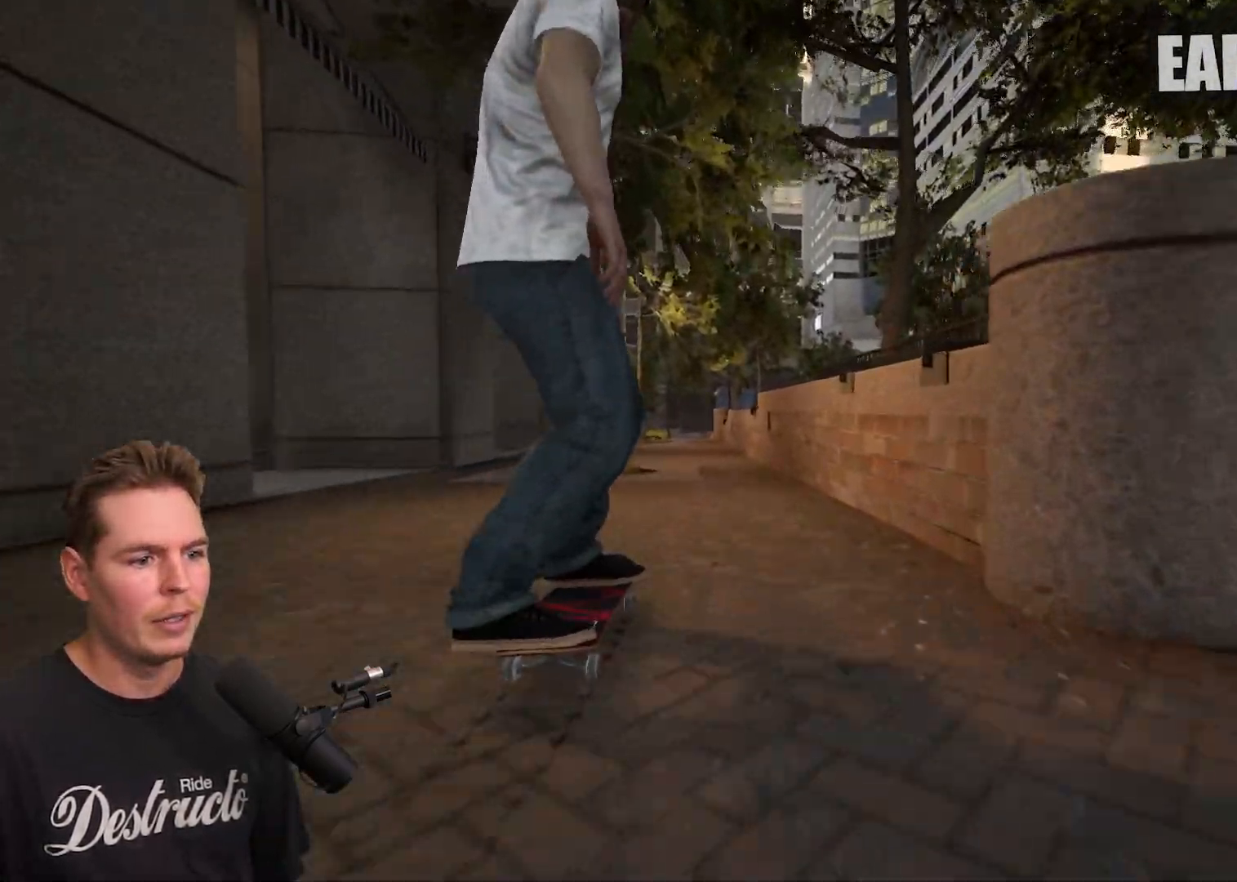
{"buttons": [], "left_stick": "down-left", "right_stick": "up", "events": [[183, "left_stick", "up"], [450, "left_stick", "left"], [500, "left_stick", "down-left"], [500, "right_stick", "up"]]}
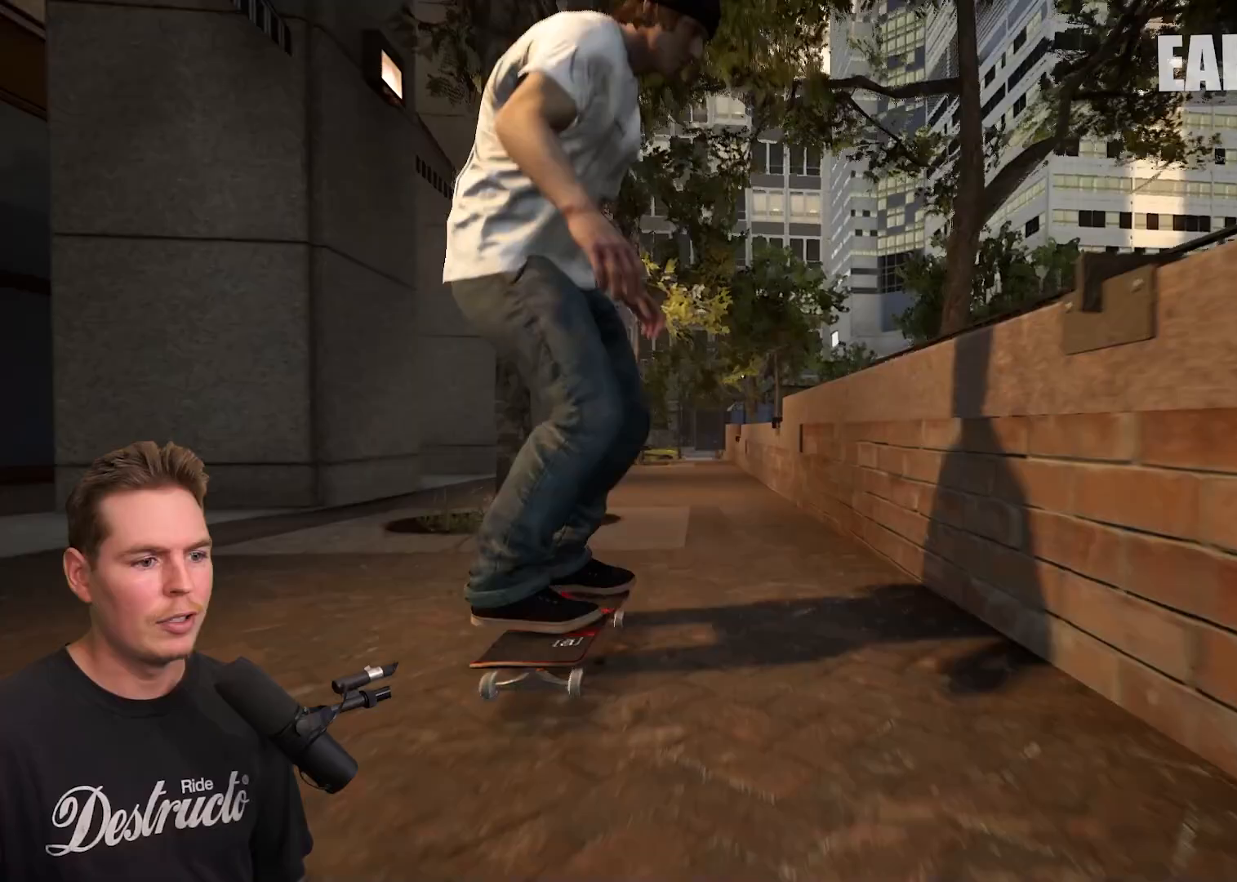
{"buttons": [], "left_stick": "center", "right_stick": "center", "events": [[50, "left_stick", "down"], [100, "left_stick", "center"], [133, "right_stick", "center"]]}
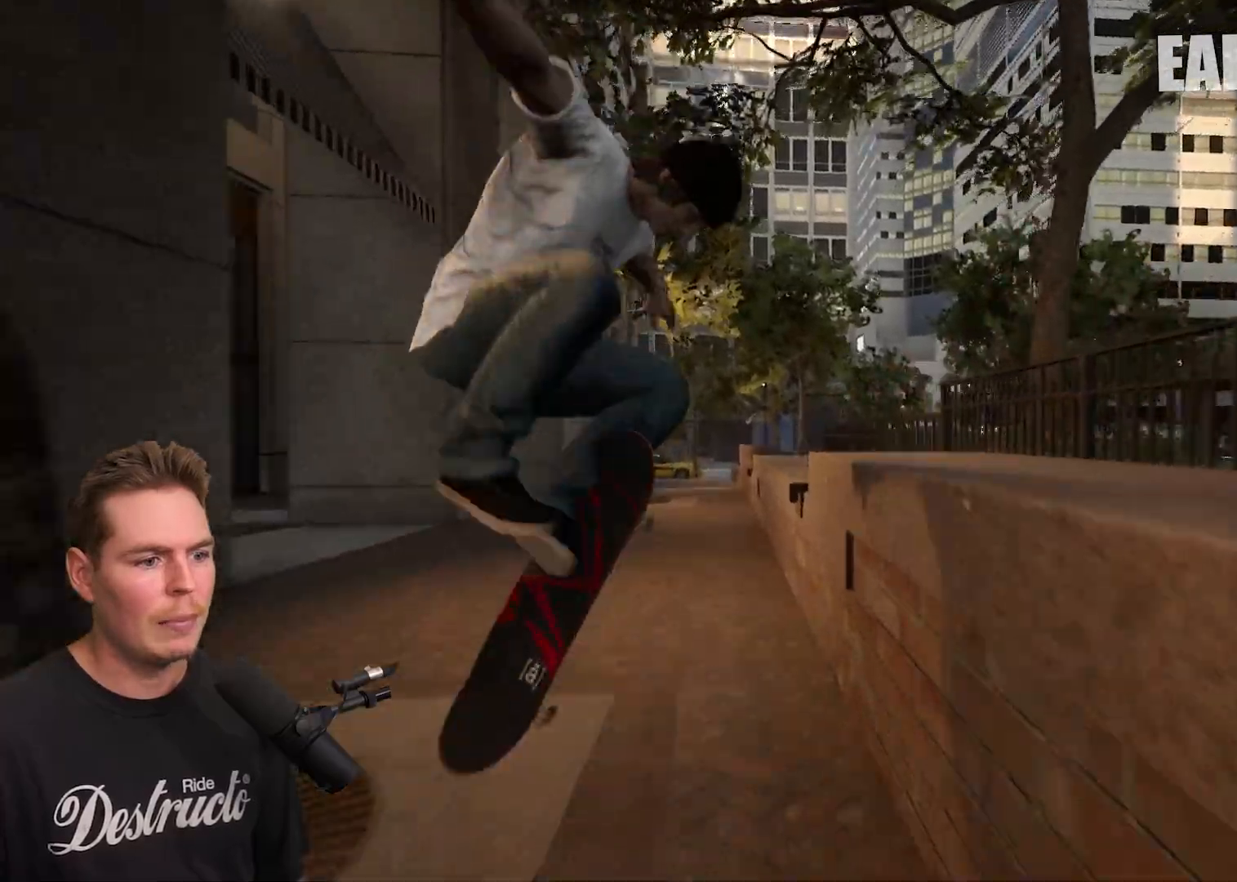
{"buttons": ["L2"], "left_stick": "center", "right_stick": "center", "events": [[17, "left_stick", "down"], [117, "left_stick", "center"], [417, "L2", "down"]]}
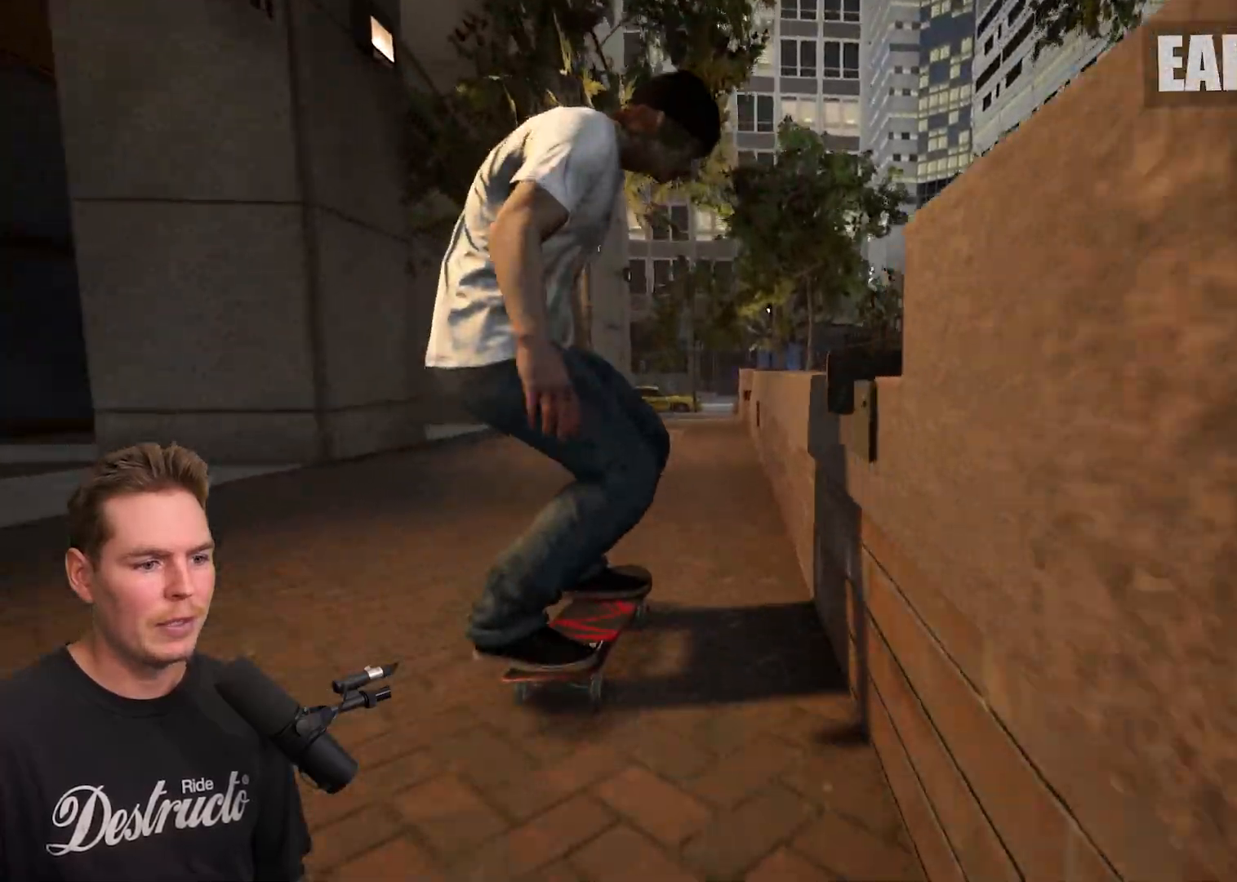
{"buttons": ["R2"], "left_stick": "center", "right_stick": "center", "events": [[83, "L2", "up"], [500, "R2", "down"]]}
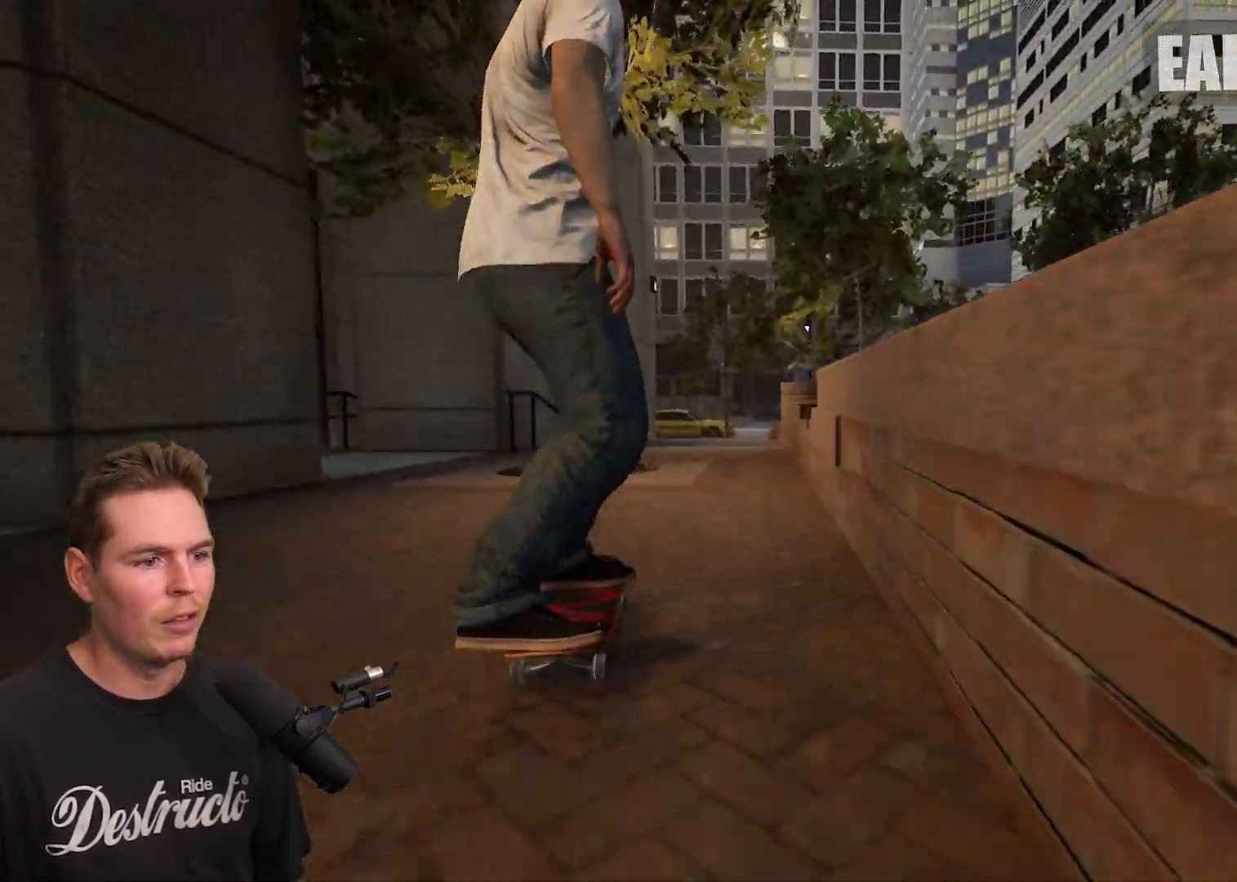
{"buttons": ["L2"], "left_stick": "center", "right_stick": "center", "events": [[133, "R2", "up"], [400, "L2", "down"]]}
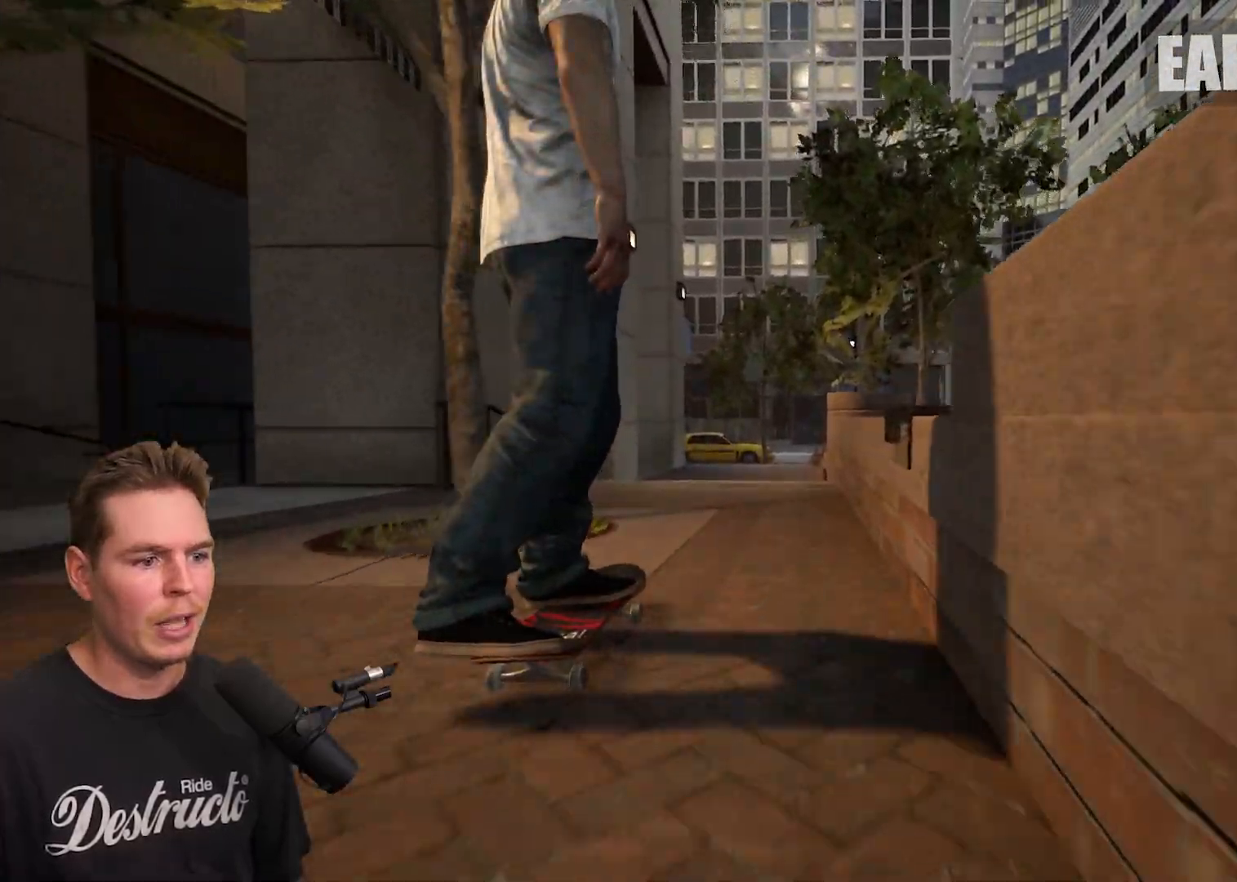
{"buttons": [], "left_stick": "center", "right_stick": "down", "events": [[33, "L2", "up"], [133, "right_stick", "down"]]}
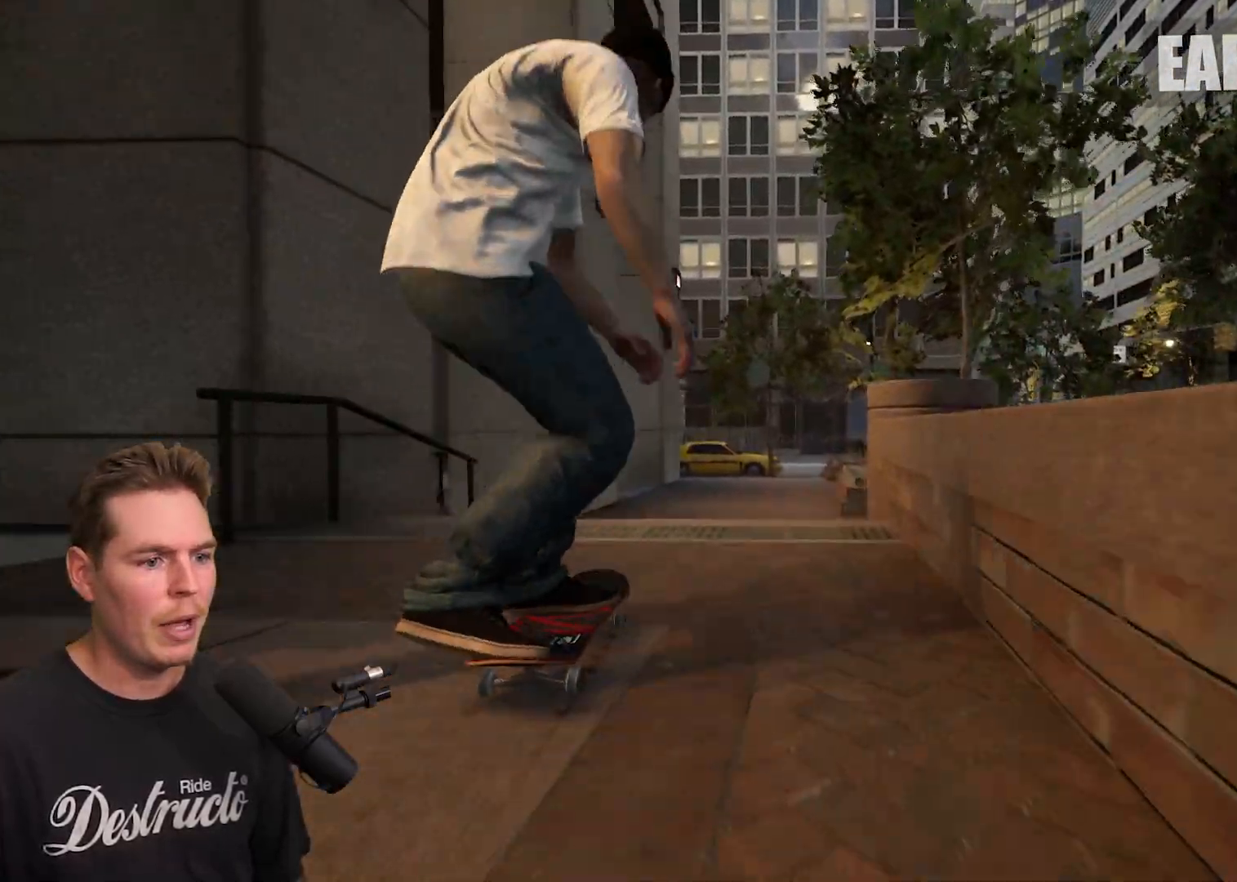
{"buttons": [], "left_stick": "center", "right_stick": "up-left", "events": [[150, "left_stick", "up"], [167, "right_stick", "center"], [267, "left_stick", "center"], [400, "right_stick", "up-left"]]}
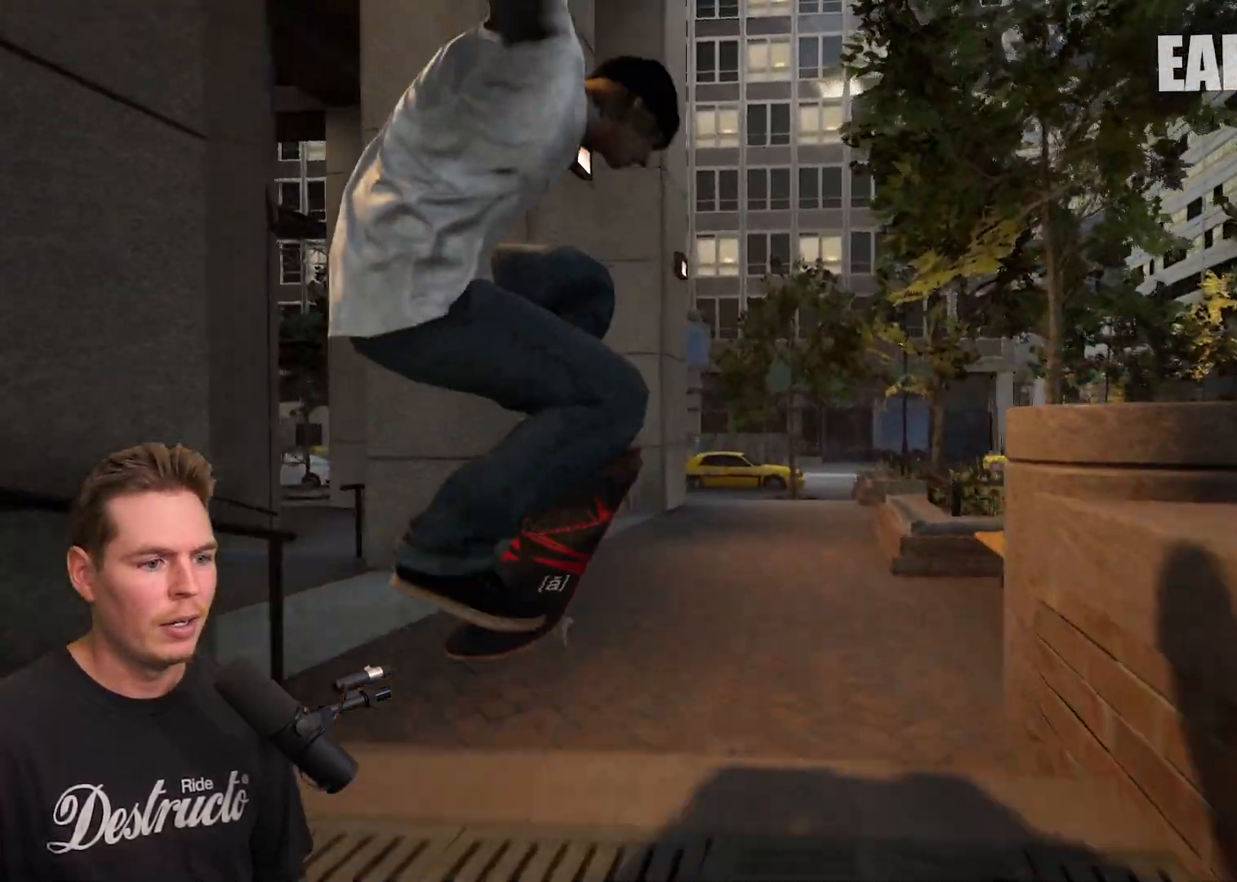
{"buttons": [], "left_stick": "center", "right_stick": "center", "events": [[17, "right_stick", "center"], [400, "left_stick", "down"], [467, "left_stick", "center"]]}
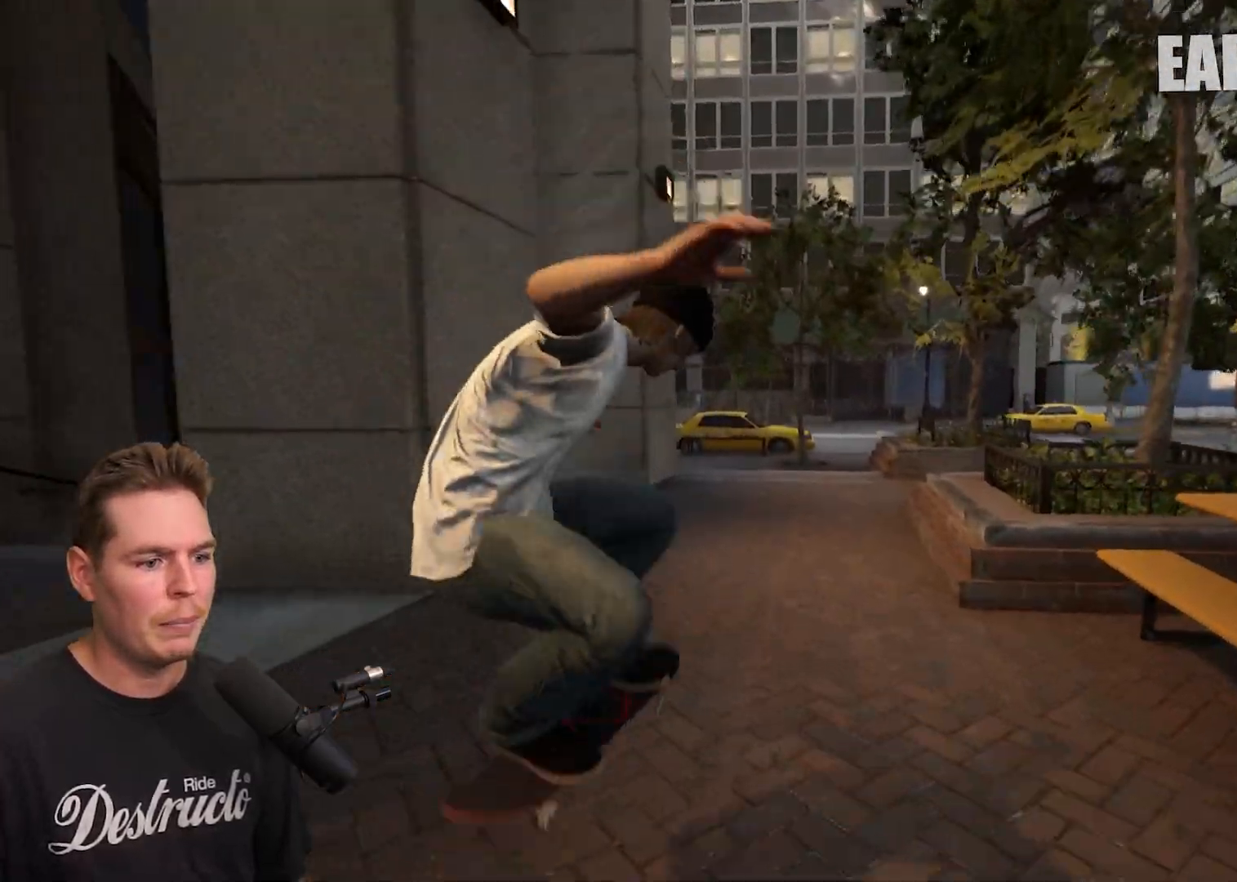
{"buttons": [], "left_stick": "center", "right_stick": "center", "events": []}
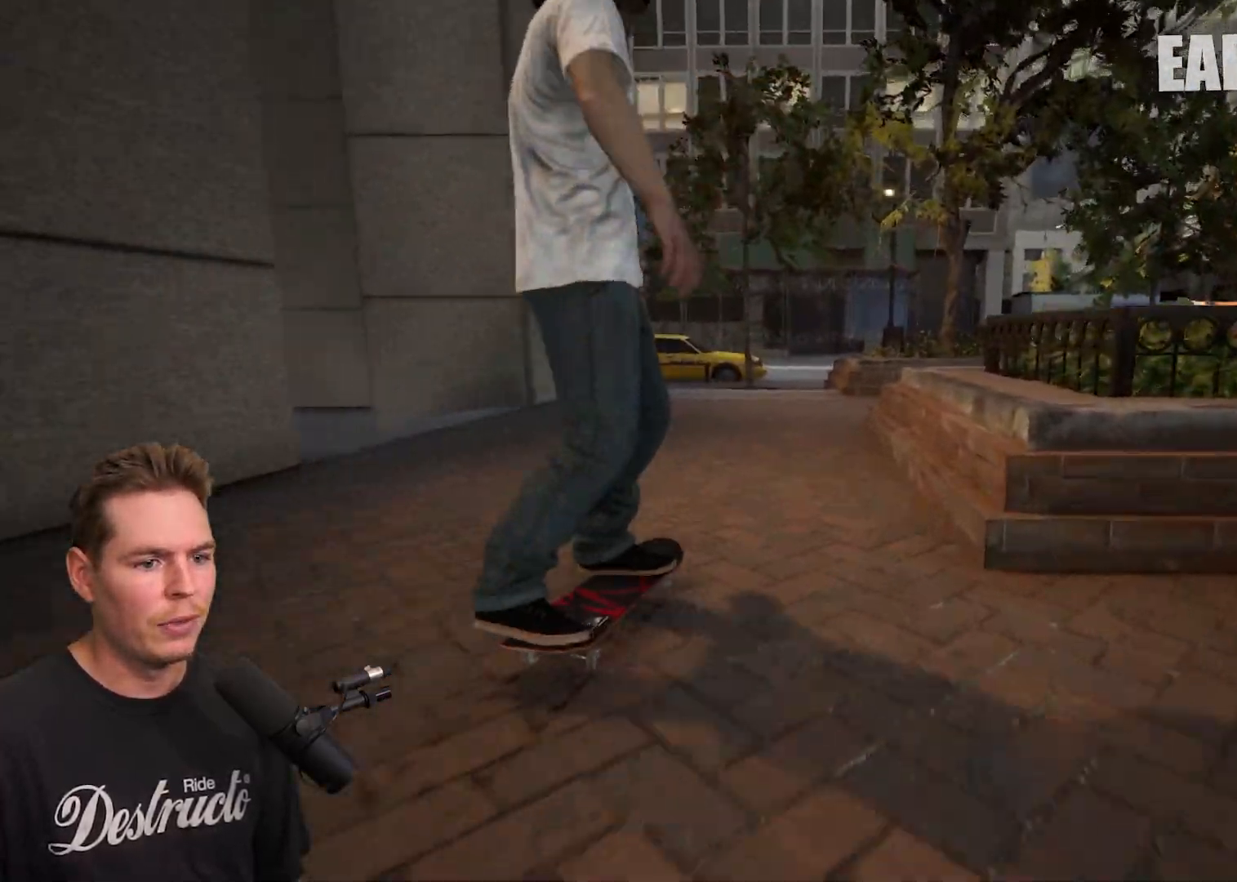
{"buttons": [], "left_stick": "center", "right_stick": "center", "events": [[233, "L2", "down"], [333, "L2", "up"]]}
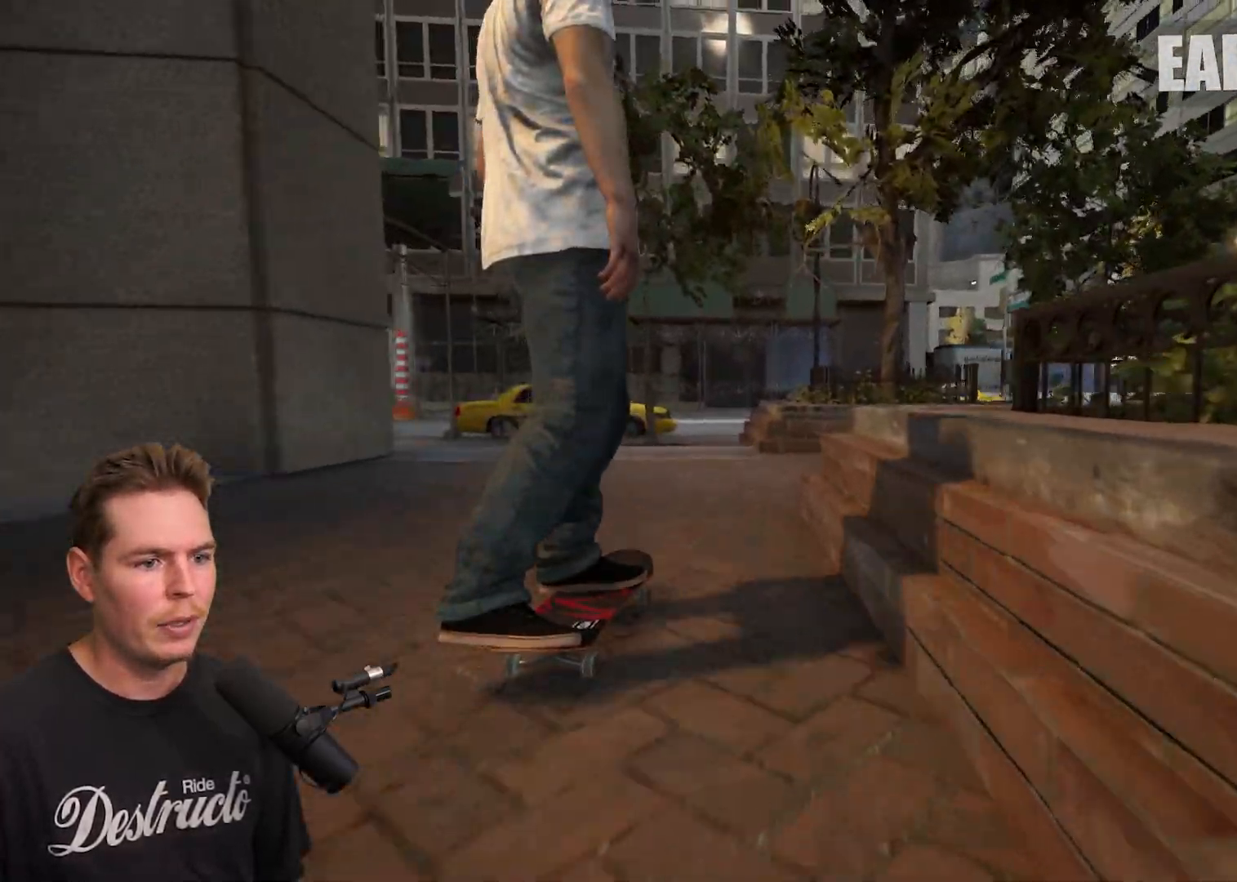
{"buttons": [], "left_stick": "center", "right_stick": "down", "events": [[400, "right_stick", "down"]]}
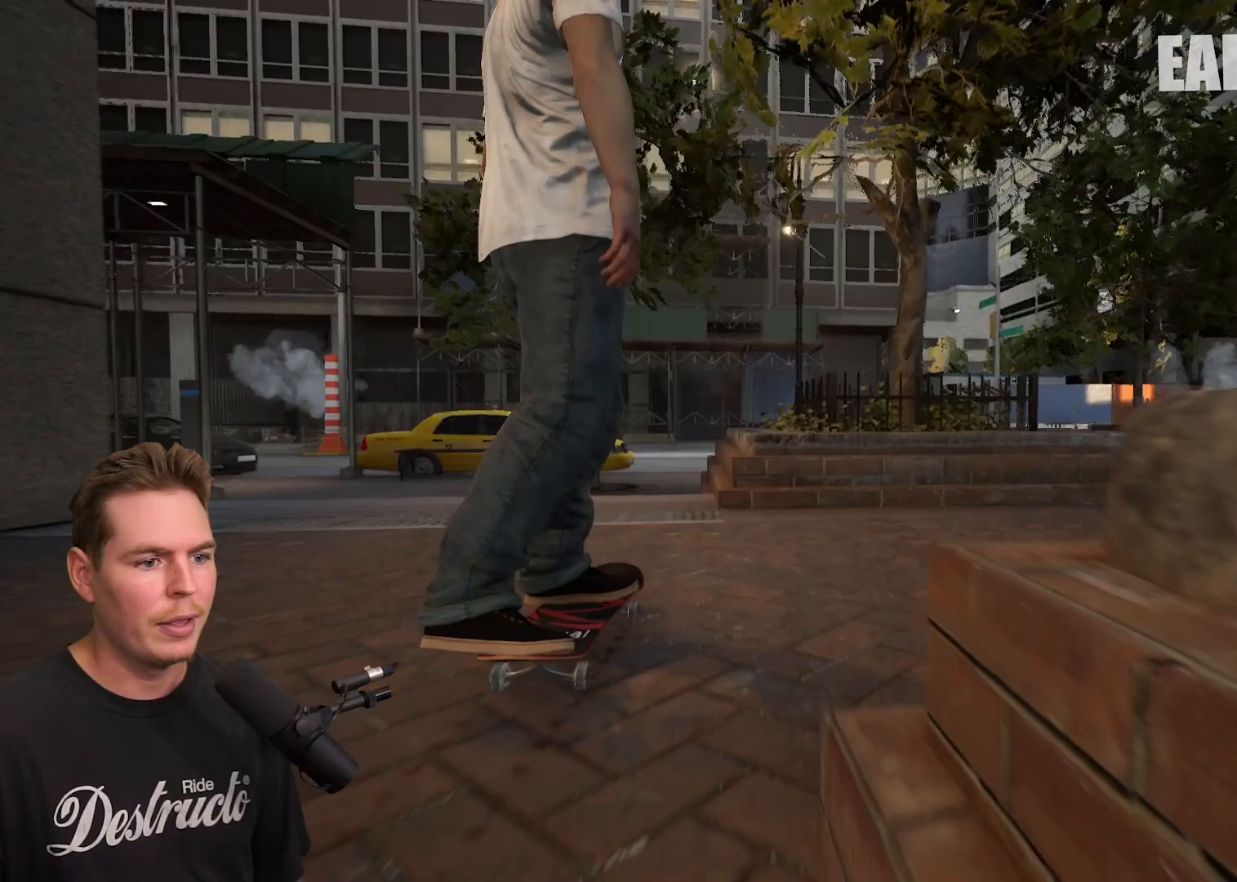
{"buttons": [], "left_stick": "center", "right_stick": "center", "events": [[250, "left_stick", "up-right"], [283, "right_stick", "center"], [383, "left_stick", "center"]]}
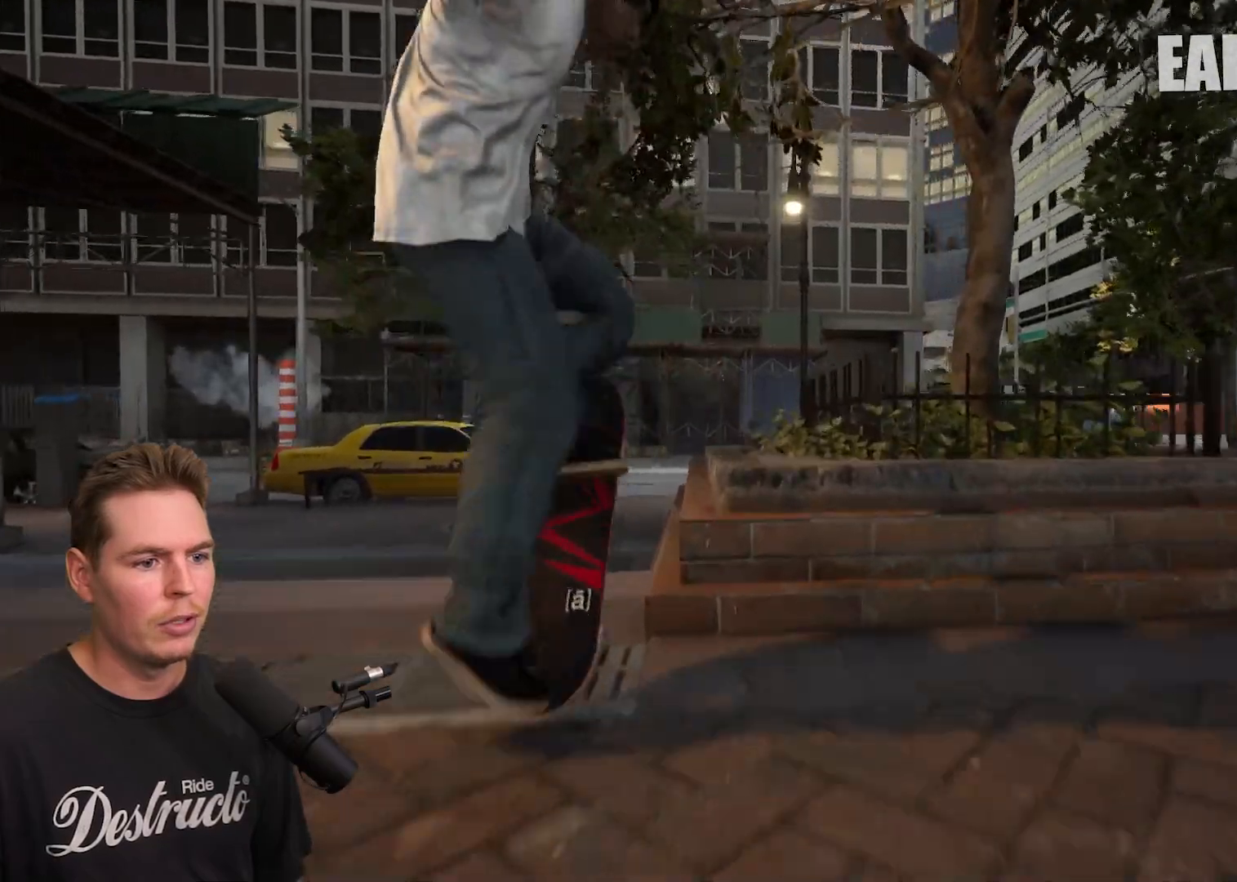
{"buttons": [], "left_stick": "up-right", "right_stick": "center", "events": [[150, "left_stick", "up-right"]]}
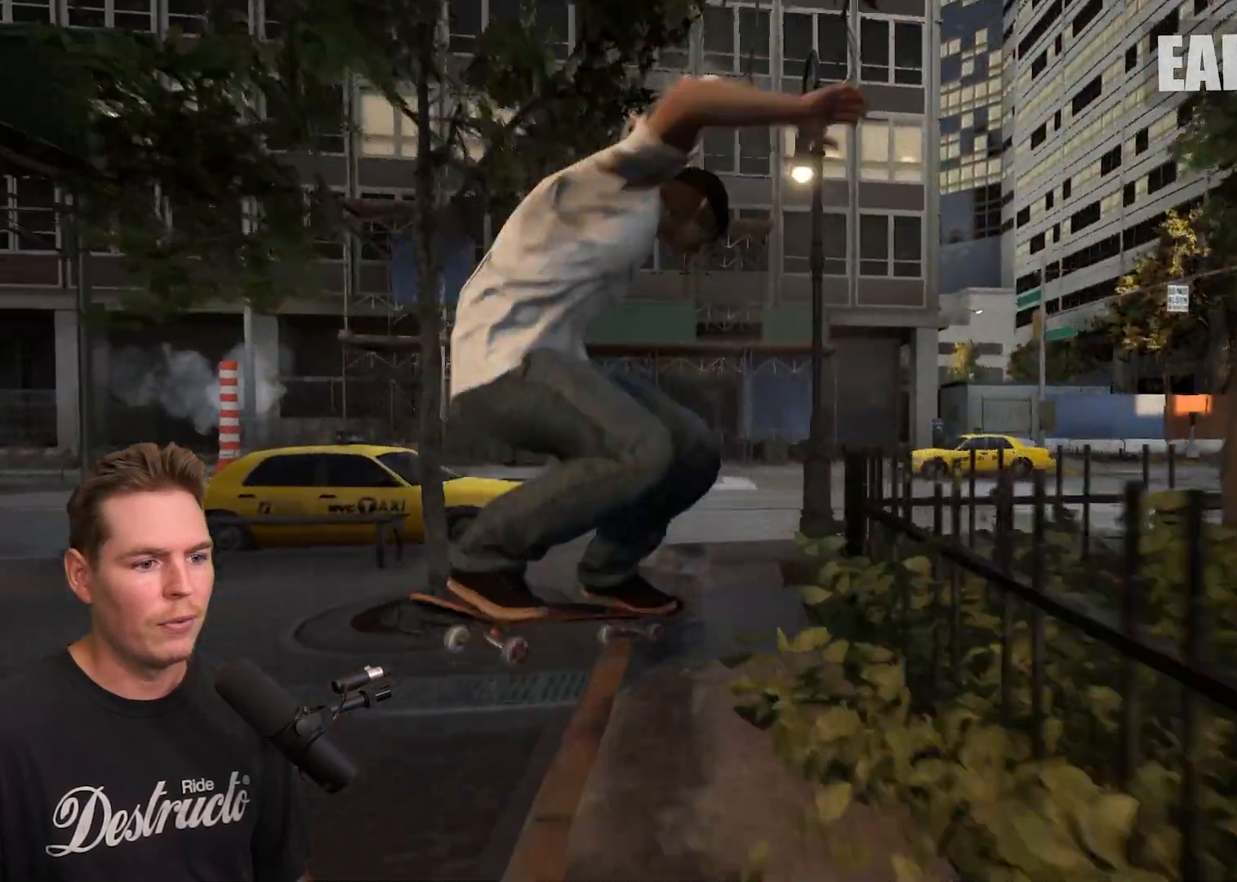
{"buttons": [], "left_stick": "center", "right_stick": "center", "events": [[367, "left_stick", "center"]]}
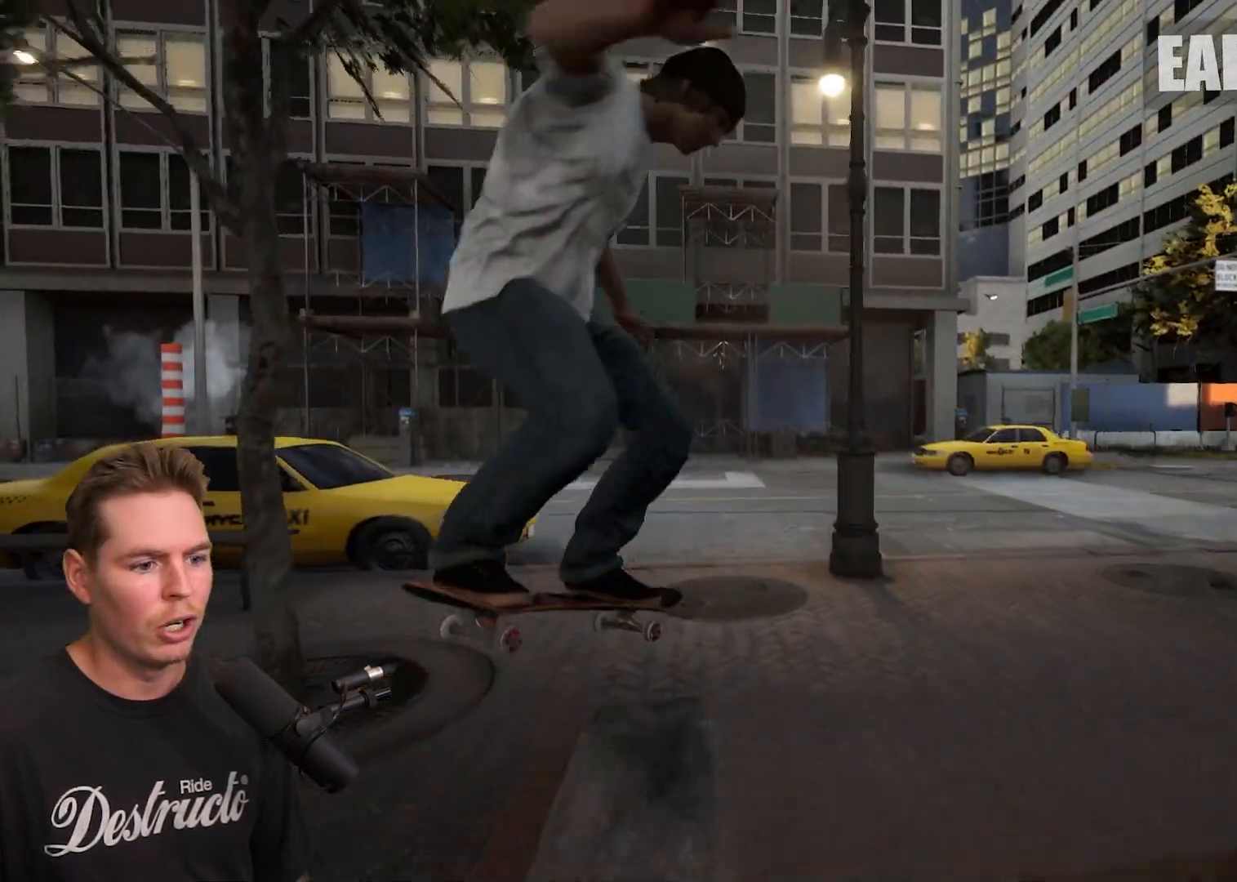
{"buttons": ["L2"], "left_stick": "center", "right_stick": "center", "events": [[283, "L2", "down"]]}
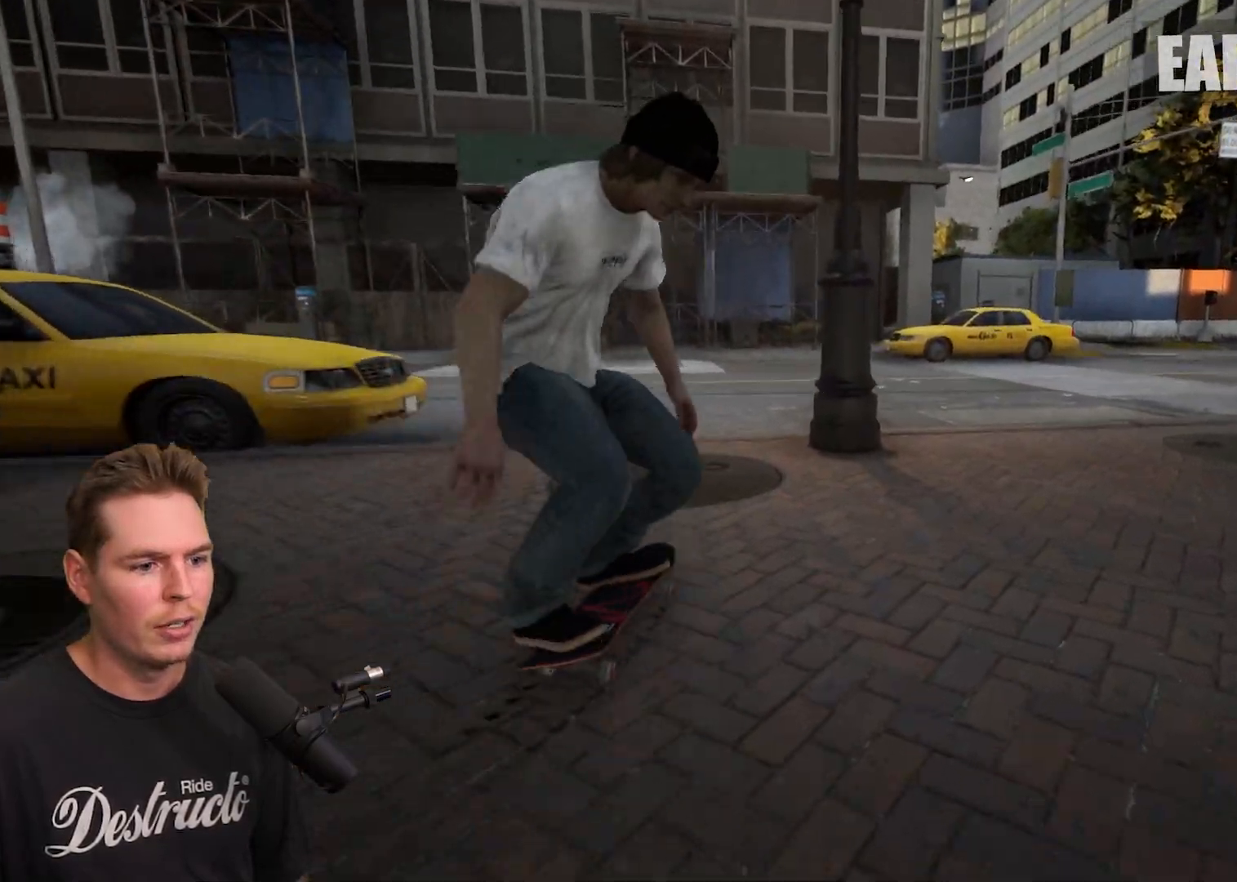
{"buttons": [], "left_stick": "left", "right_stick": "center", "events": [[117, "L2", "up"], [267, "right_stick", "down"], [450, "left_stick", "left"], [450, "right_stick", "center"]]}
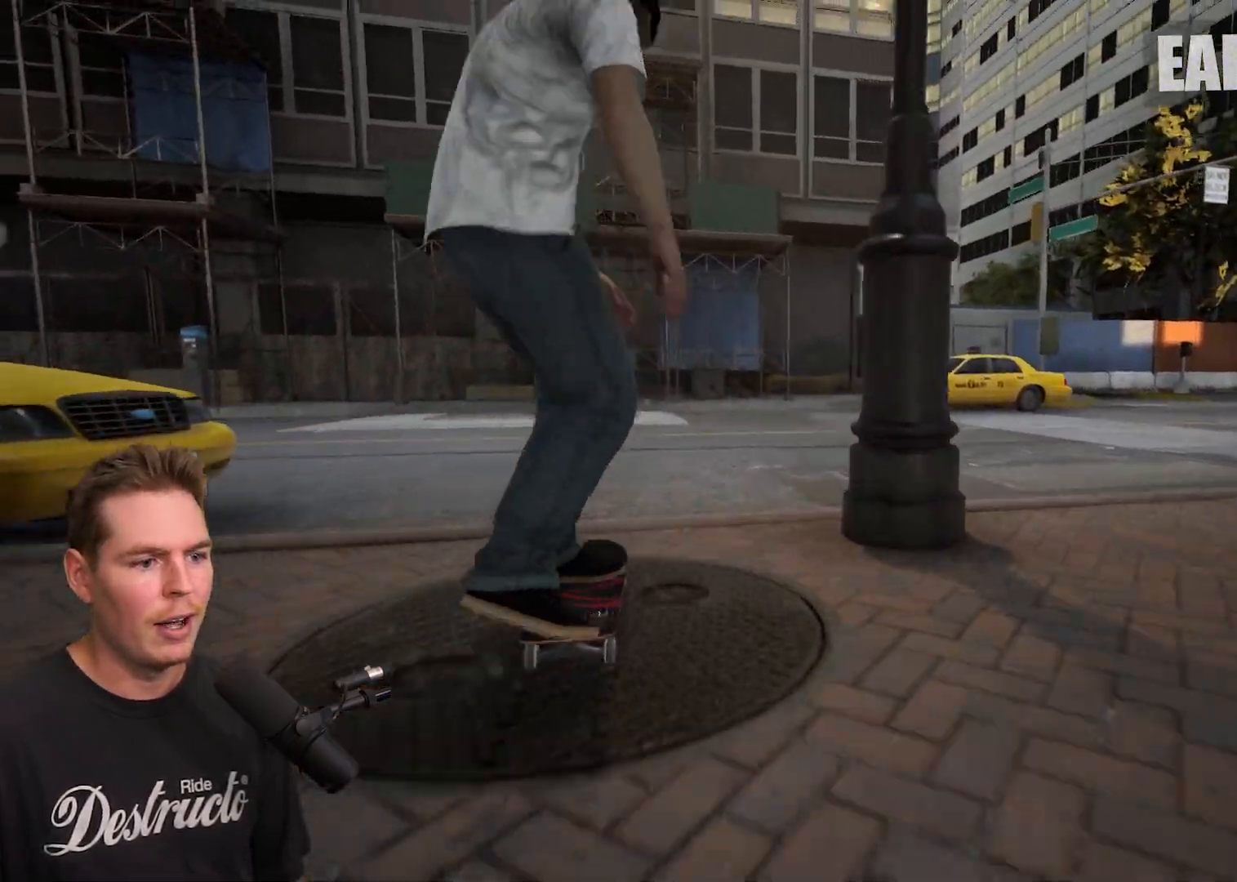
{"buttons": [], "left_stick": "center", "right_stick": "up-left", "events": [[83, "left_stick", "center"], [450, "right_stick", "up-left"]]}
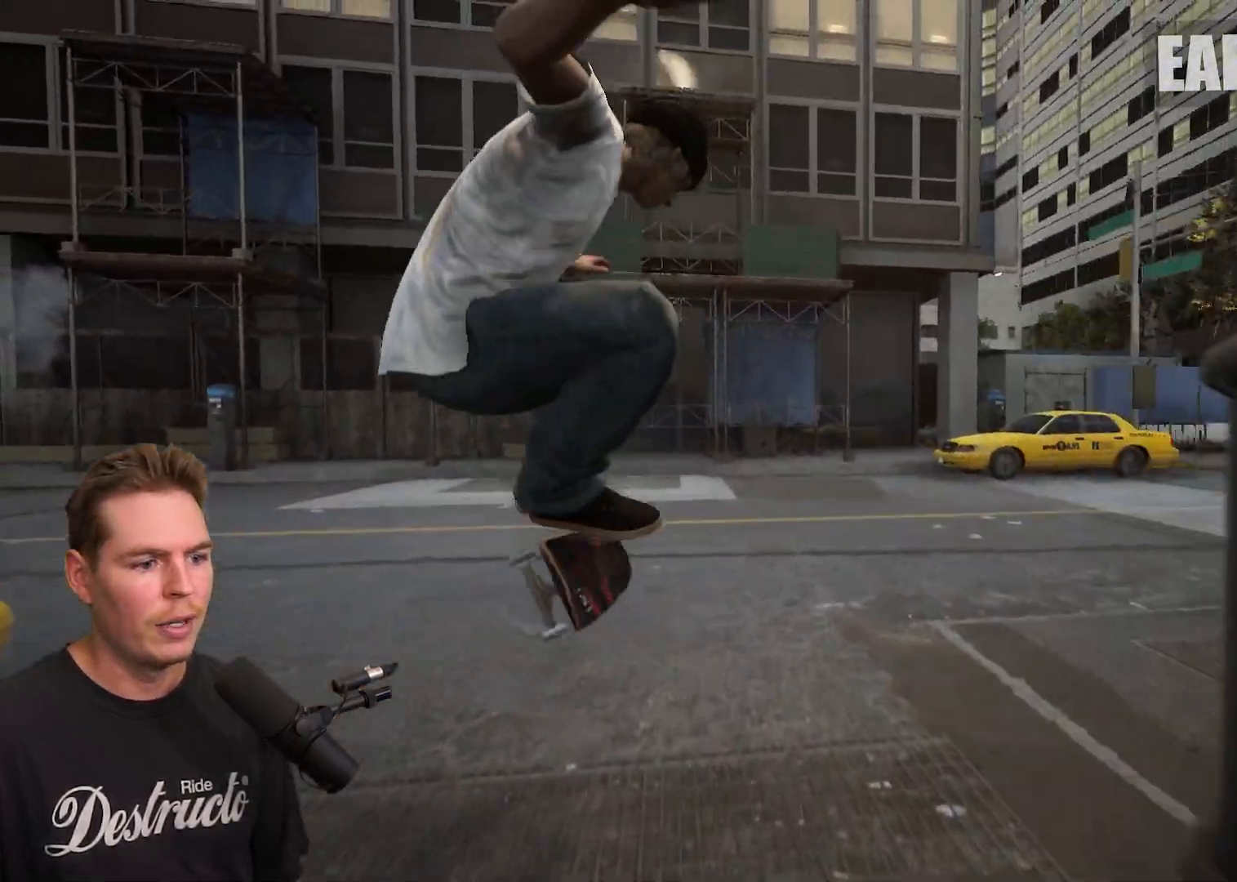
{"buttons": [], "left_stick": "center", "right_stick": "center", "events": [[67, "right_stick", "center"]]}